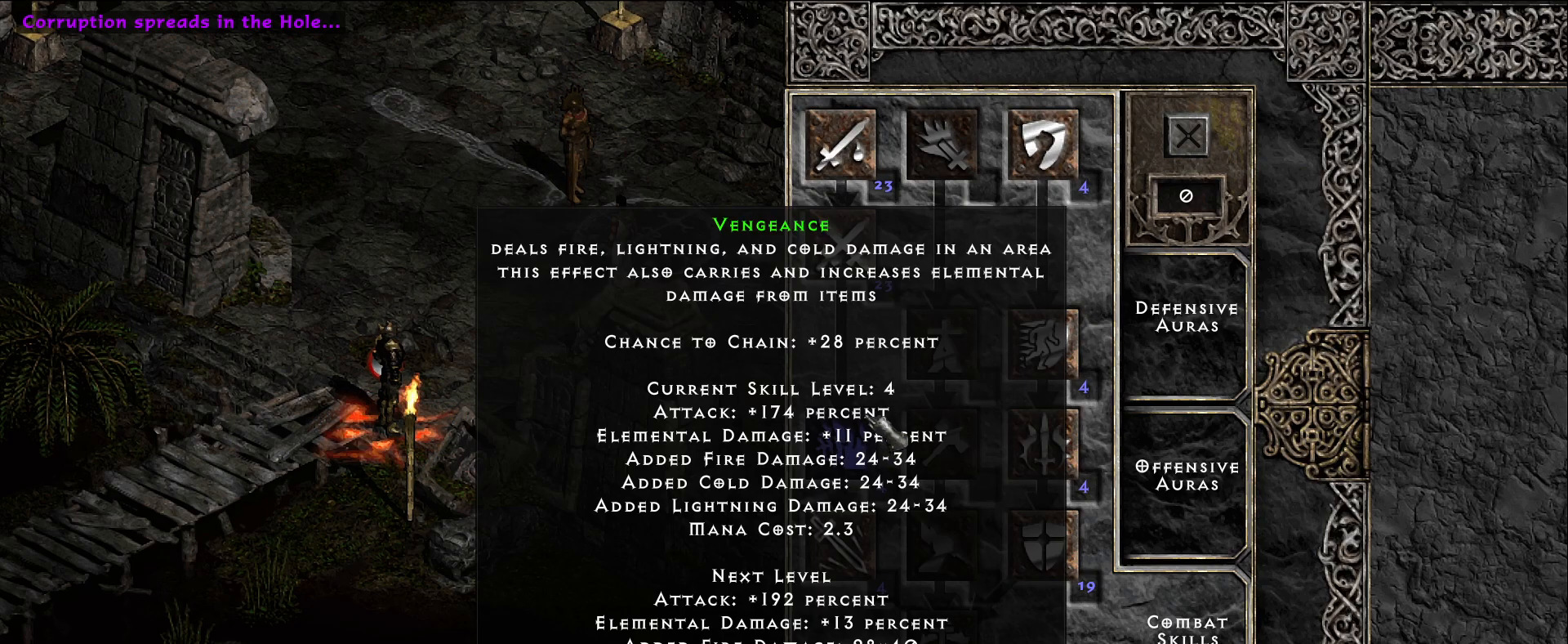
Gameplay with keyboard and mouse; each line is a JSON object with the keys and mouse buttons held at the frame after it. "events" lists presses ("down") and releases ("up") of "1", "2", "3", "4", "5", "a", "alt", "b", "c", "ctrl", "d", "e", "f", "g", "q", "r", "s", "shift", "space", "t", "tab", "v", "w", "x", "z", "mouse_left", "mouse_wheel", "mouse_right", "mouse_mb4" and "mouse_mb5" between this image and that frame as [ms after this image, input, new state], when the widget could be followed in between. "mouse_left", "mouse_wheel", "mouse_right", "mouse_mb4", "mouse_mb5" = the "left", "wheel", "right", "mb4", "mb5" buttons of the "mouse" list. No other keys are recorded. "wheel" means that the mouse wheel is clicked or scrolled. Mouse movement is not recorded.
{"keys": [], "mouse": ["left"], "events": [[316, "space", "down"], [416, "space", "up"], [483, "mouse_left", "down"]]}
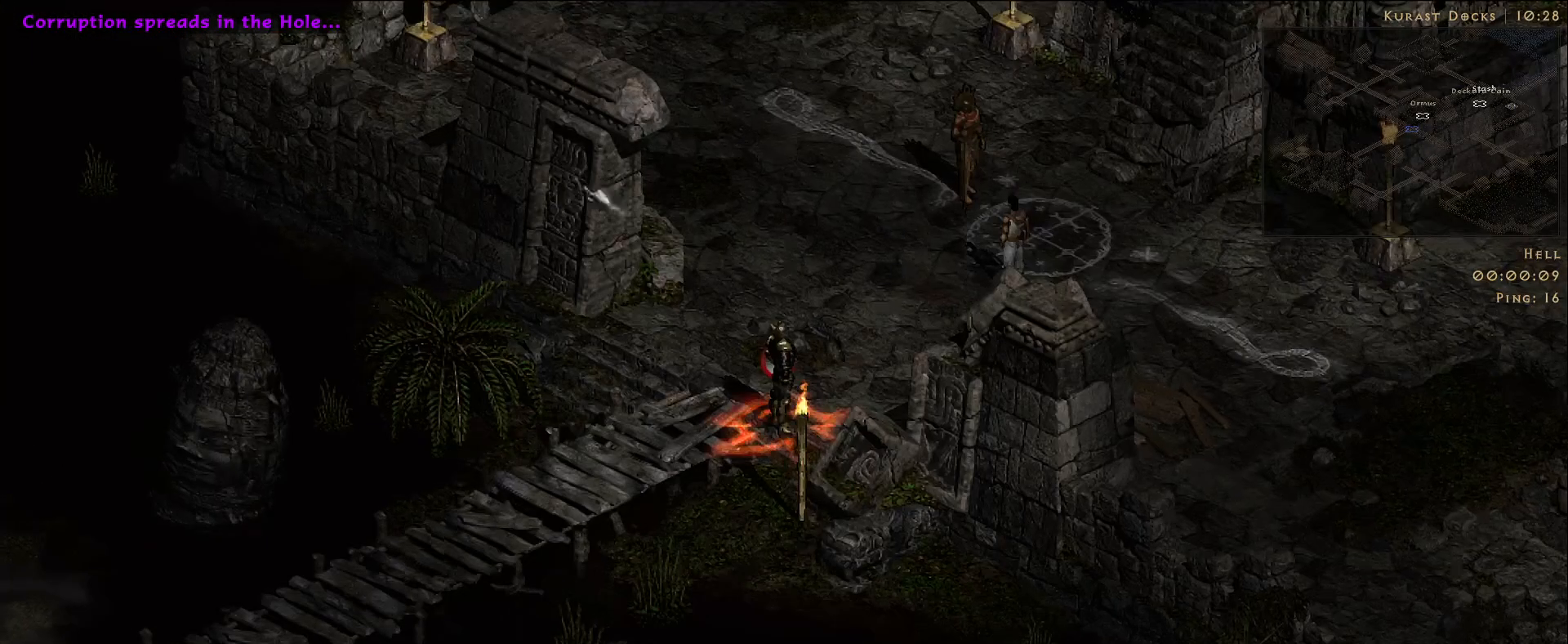
{"keys": [], "mouse": [], "events": [[100, "mouse_left", "up"], [233, "mouse_left", "down"], [366, "mouse_left", "up"]]}
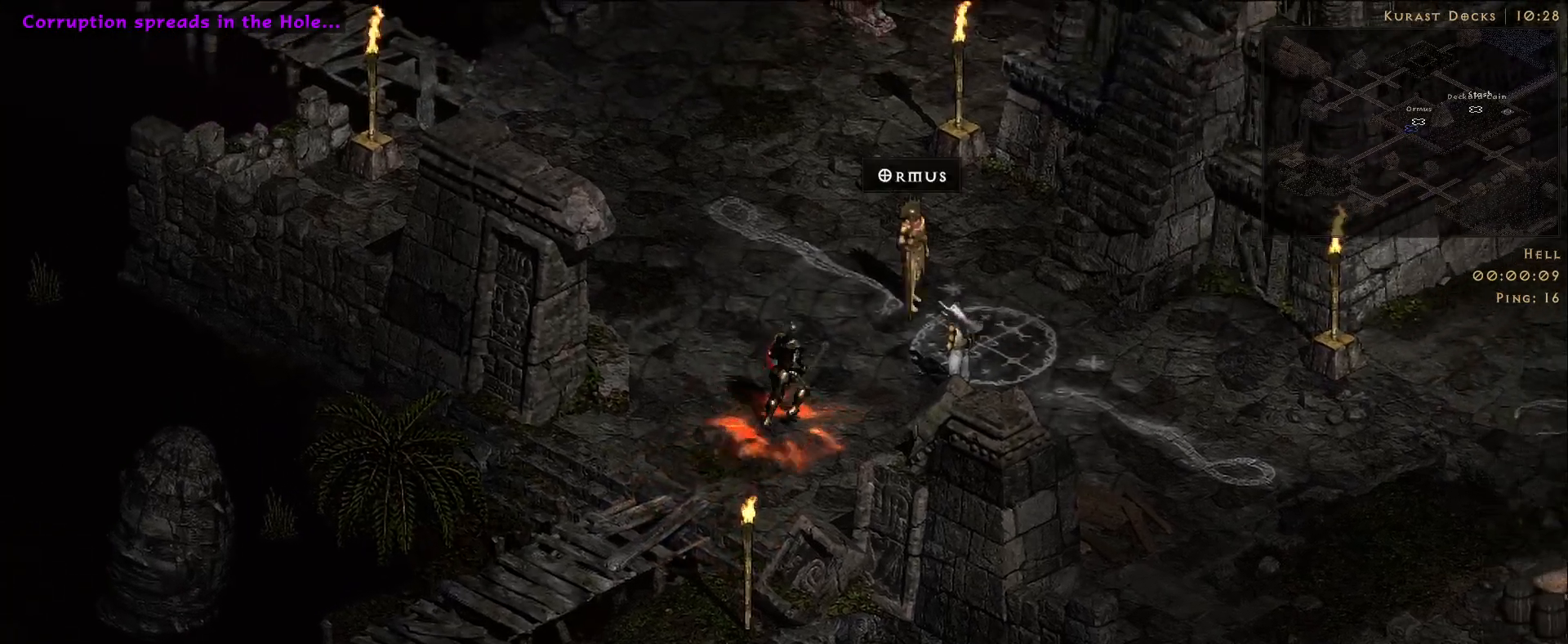
{"keys": [], "mouse": [], "events": [[66, "mouse_left", "down"], [183, "mouse_left", "up"]]}
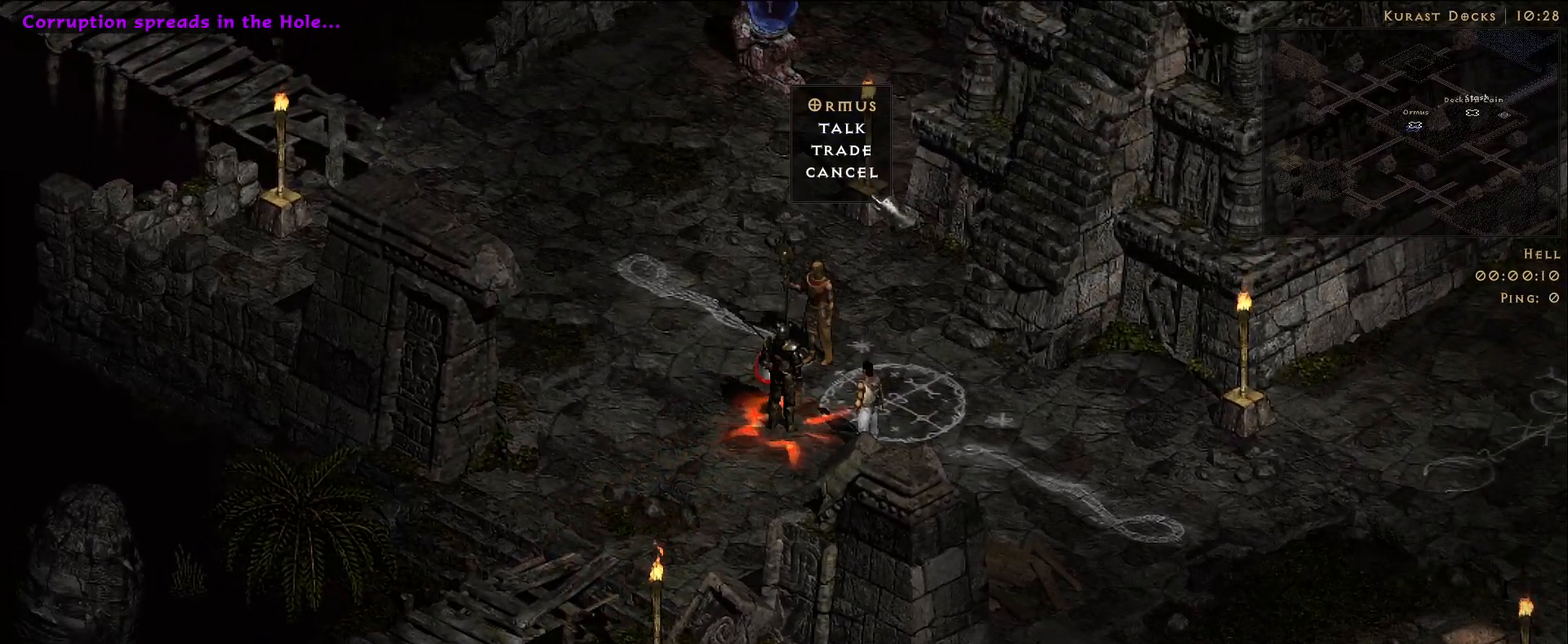
{"keys": [], "mouse": [], "events": [[283, "mouse_left", "down"], [350, "mouse_left", "up"]]}
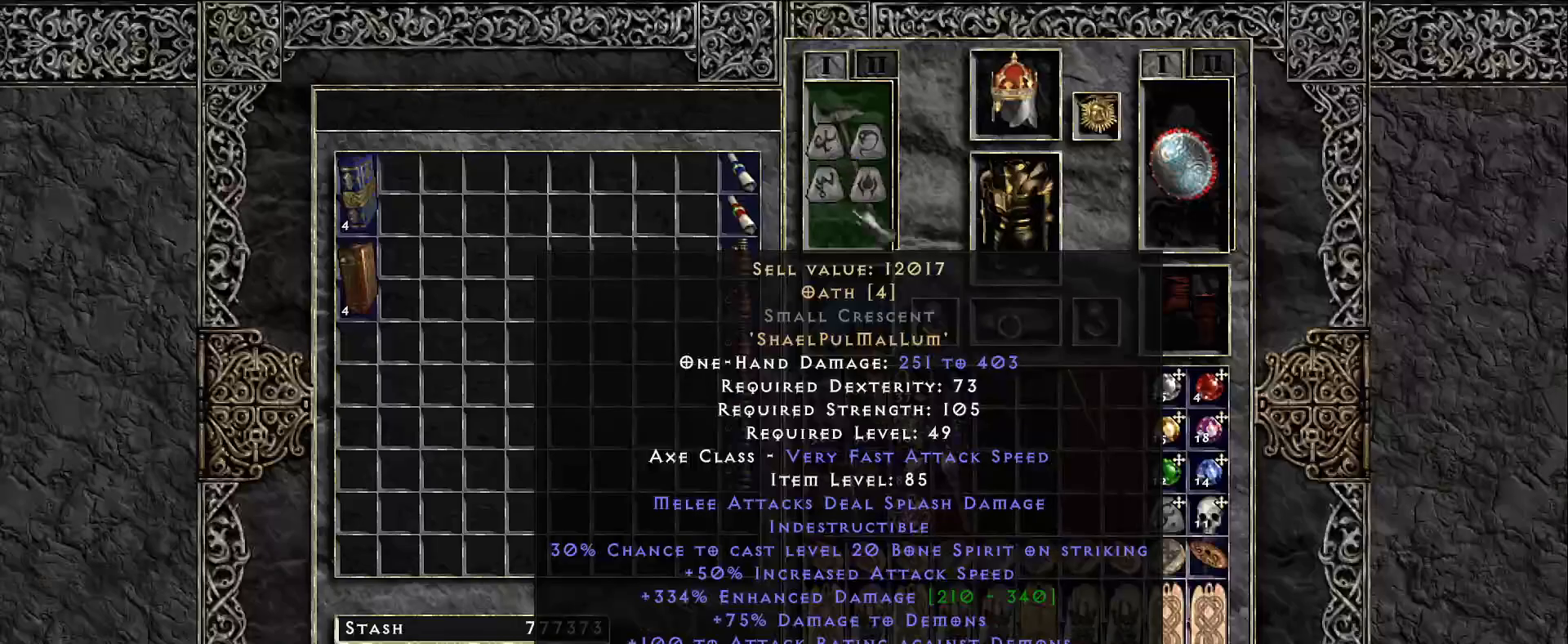
{"keys": ["shift"], "mouse": [], "events": [[233, "shift", "down"], [366, "mouse_left", "down"], [450, "mouse_left", "up"]]}
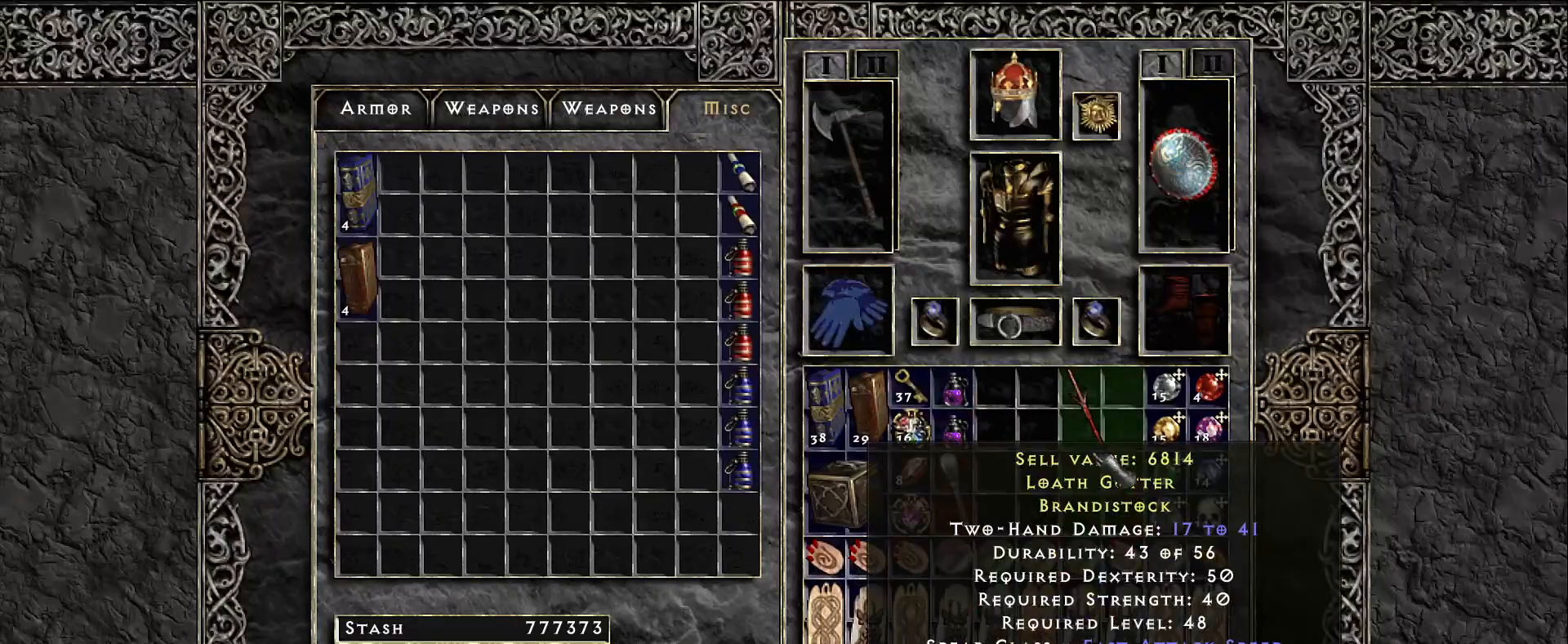
{"keys": [], "mouse": [], "events": [[133, "shift", "up"]]}
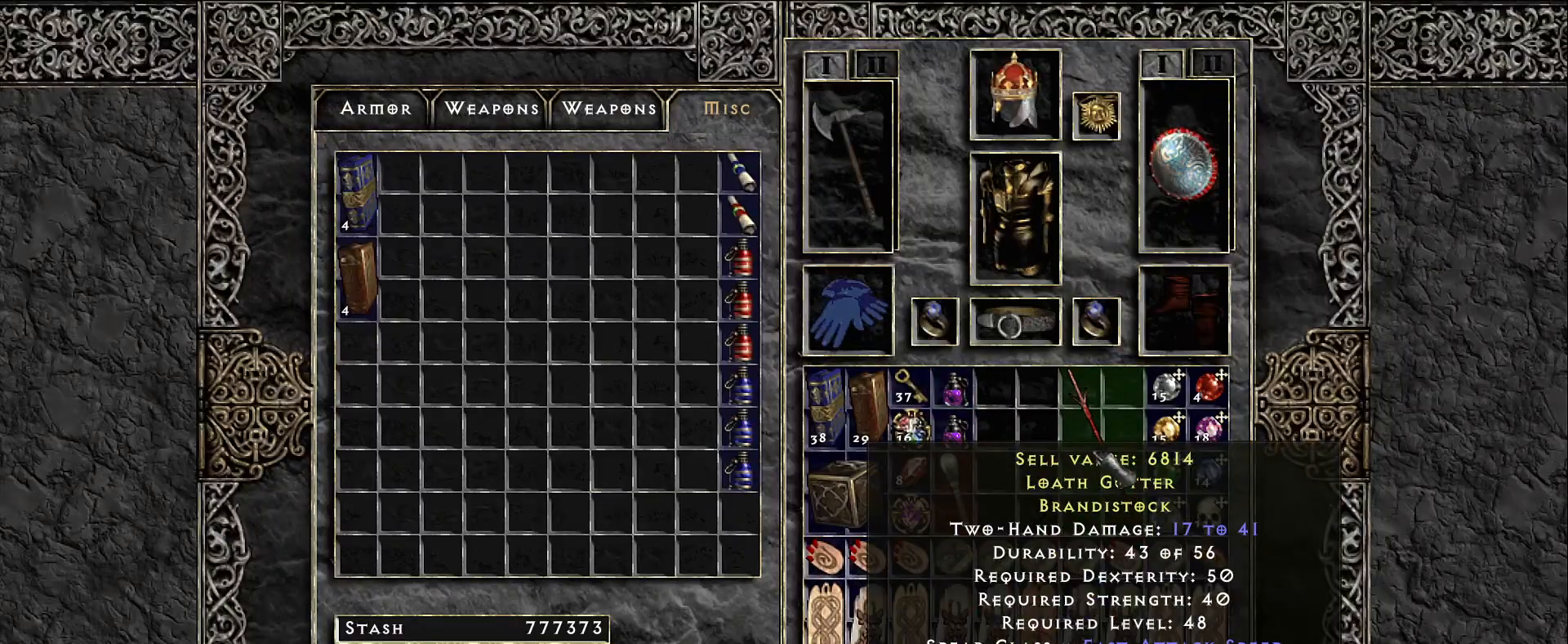
{"keys": [], "mouse": [], "events": [[233, "ctrl", "down"], [300, "mouse_left", "down"], [366, "mouse_left", "up"], [450, "ctrl", "up"]]}
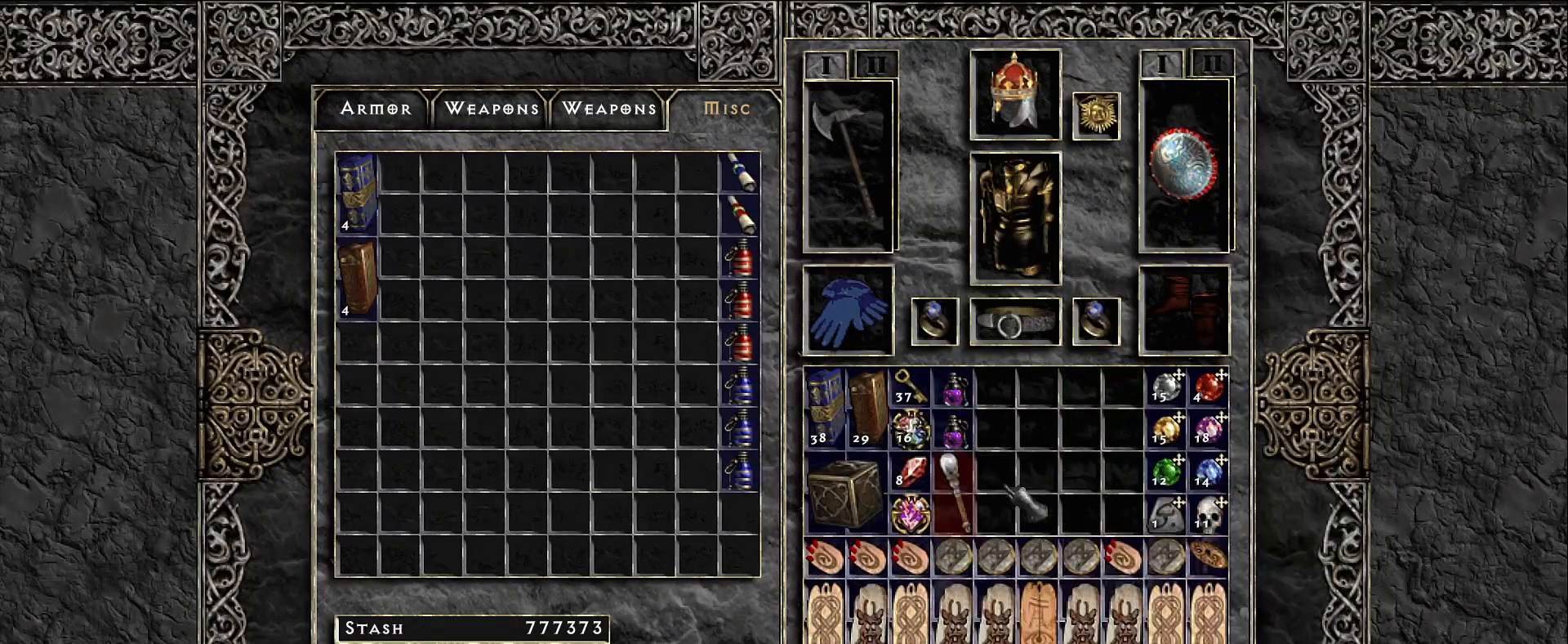
{"keys": [], "mouse": [], "events": [[200, "shift", "down"], [250, "mouse_left", "down"], [316, "mouse_left", "up"], [433, "shift", "up"]]}
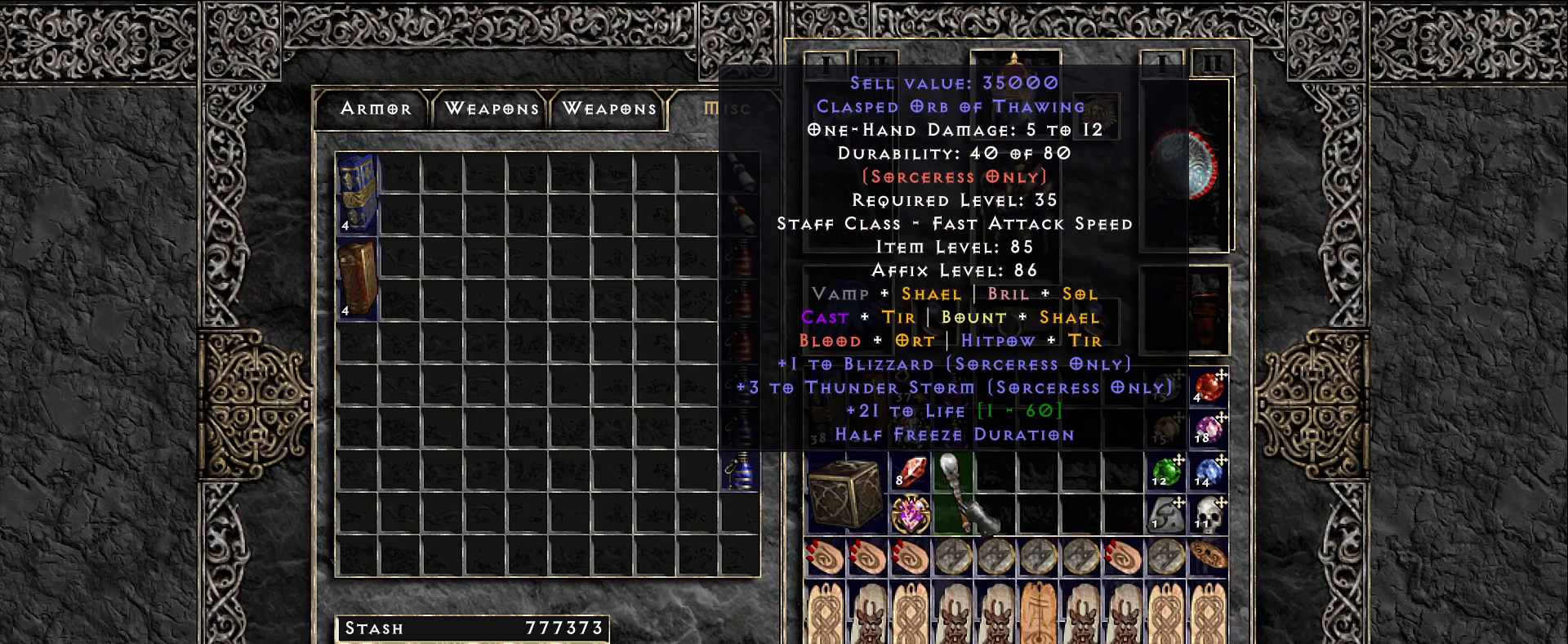
{"keys": [], "mouse": [], "events": [[416, "mouse_left", "down"], [466, "mouse_left", "up"]]}
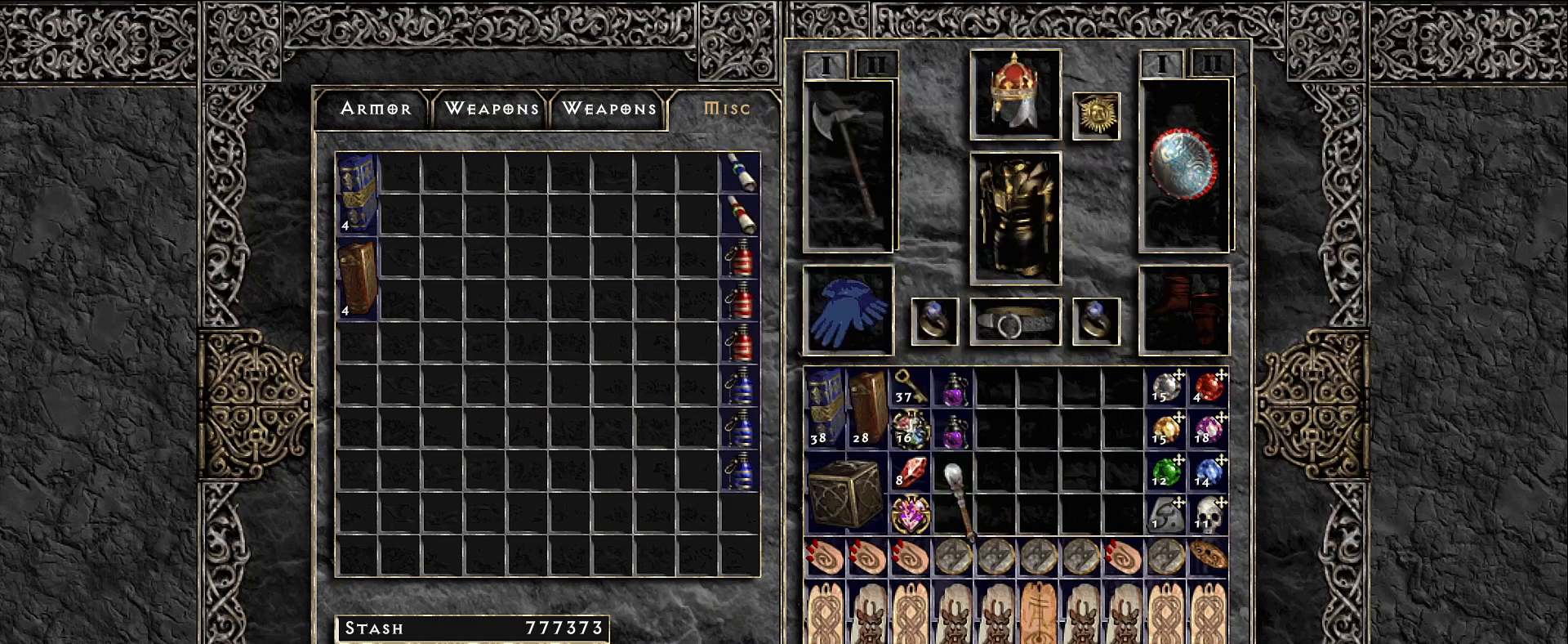
{"keys": [], "mouse": [], "events": [[216, "mouse_left", "down"], [300, "mouse_left", "up"]]}
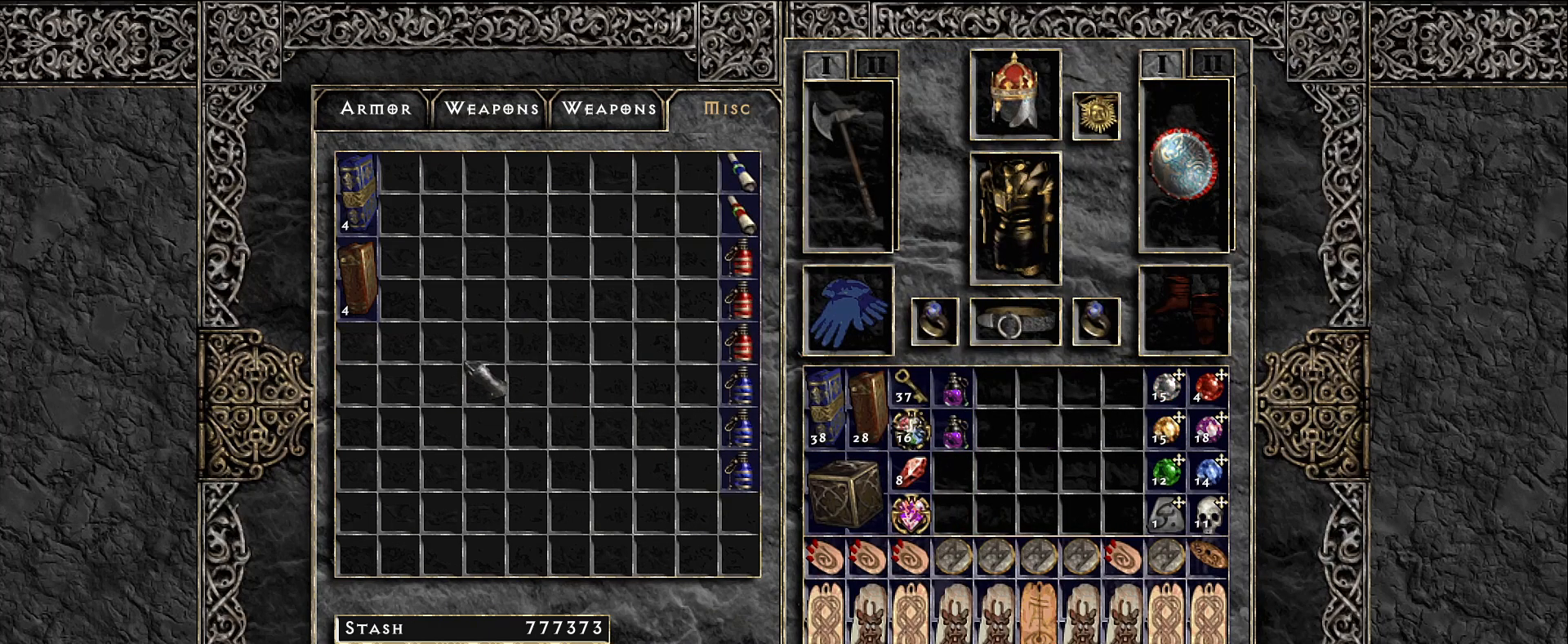
{"keys": [], "mouse": ["left"], "events": [[200, "space", "down"], [300, "space", "up"], [450, "mouse_left", "down"]]}
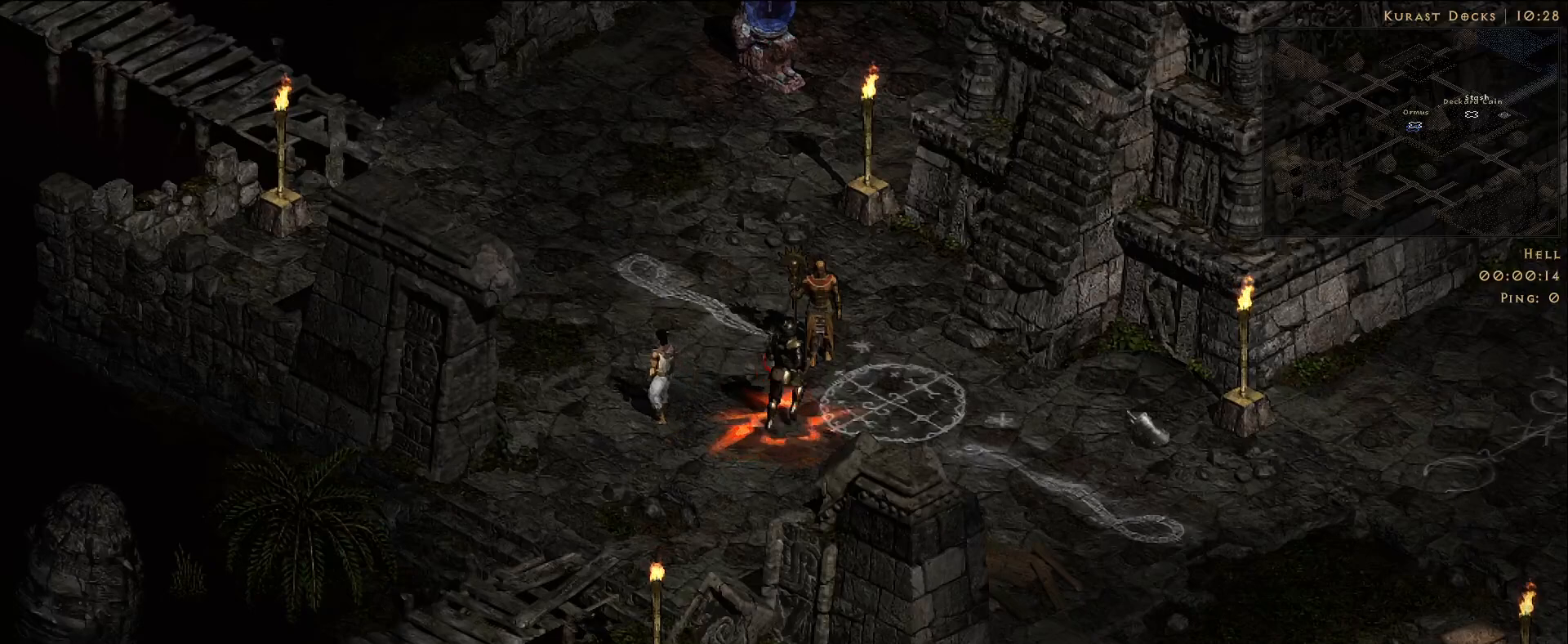
{"keys": [], "mouse": [], "events": [[66, "mouse_left", "up"], [183, "mouse_left", "down"], [283, "mouse_left", "up"], [400, "mouse_left", "down"], [500, "mouse_left", "up"]]}
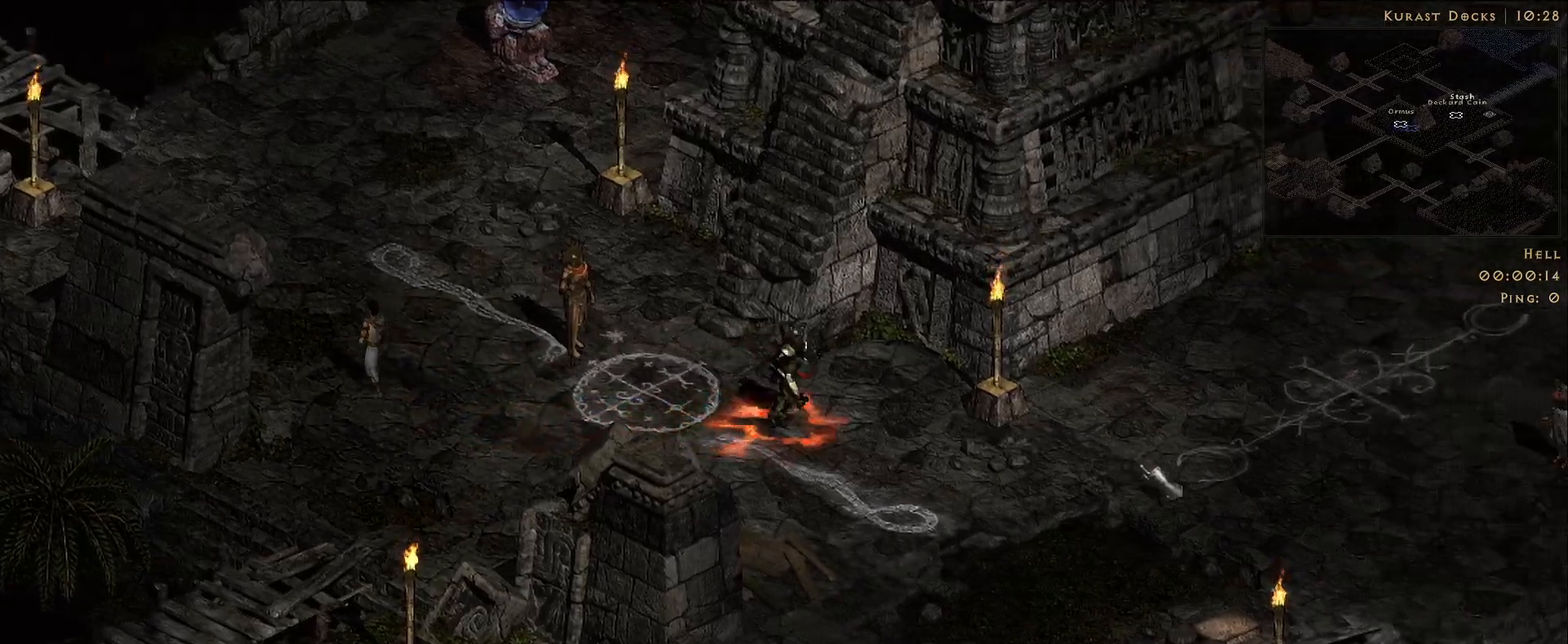
{"keys": [], "mouse": [], "events": [[116, "mouse_left", "down"], [233, "mouse_left", "up"], [366, "mouse_left", "down"], [466, "mouse_left", "up"]]}
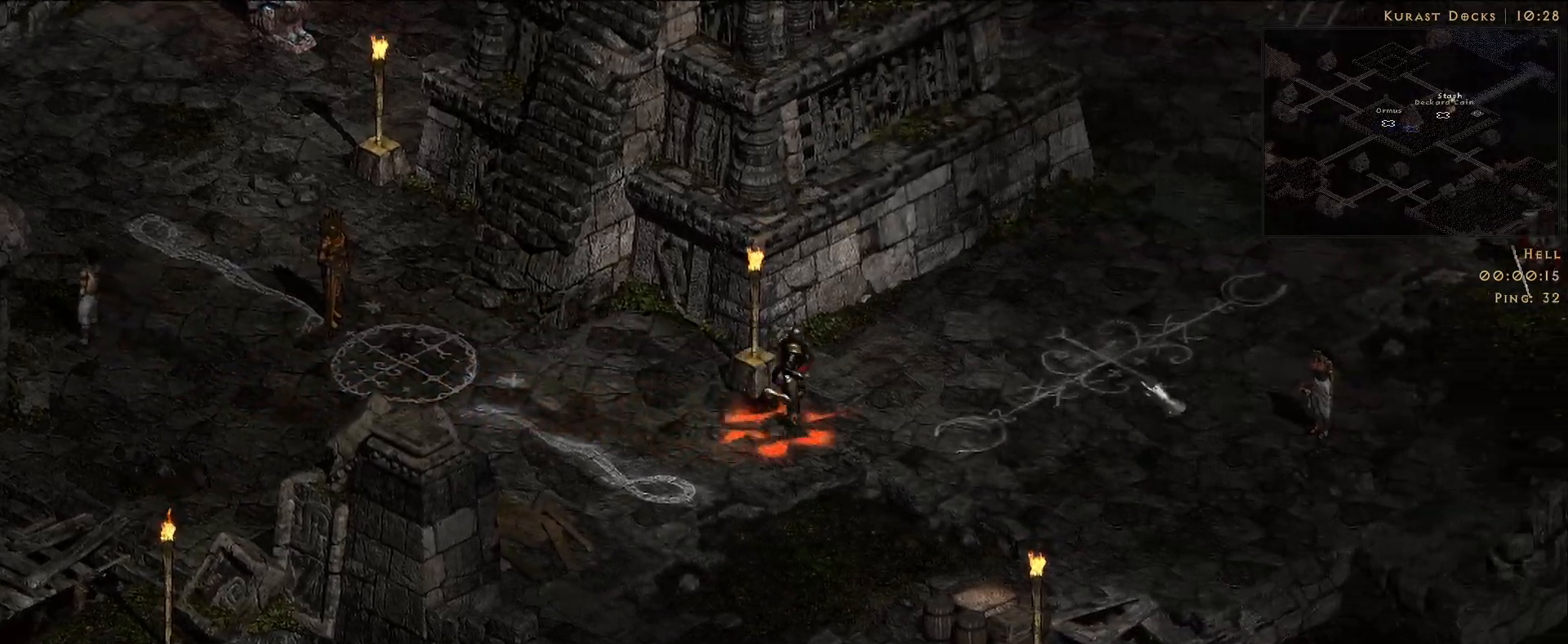
{"keys": [], "mouse": [], "events": [[50, "mouse_left", "down"], [166, "mouse_left", "up"], [300, "mouse_left", "down"], [400, "mouse_left", "up"]]}
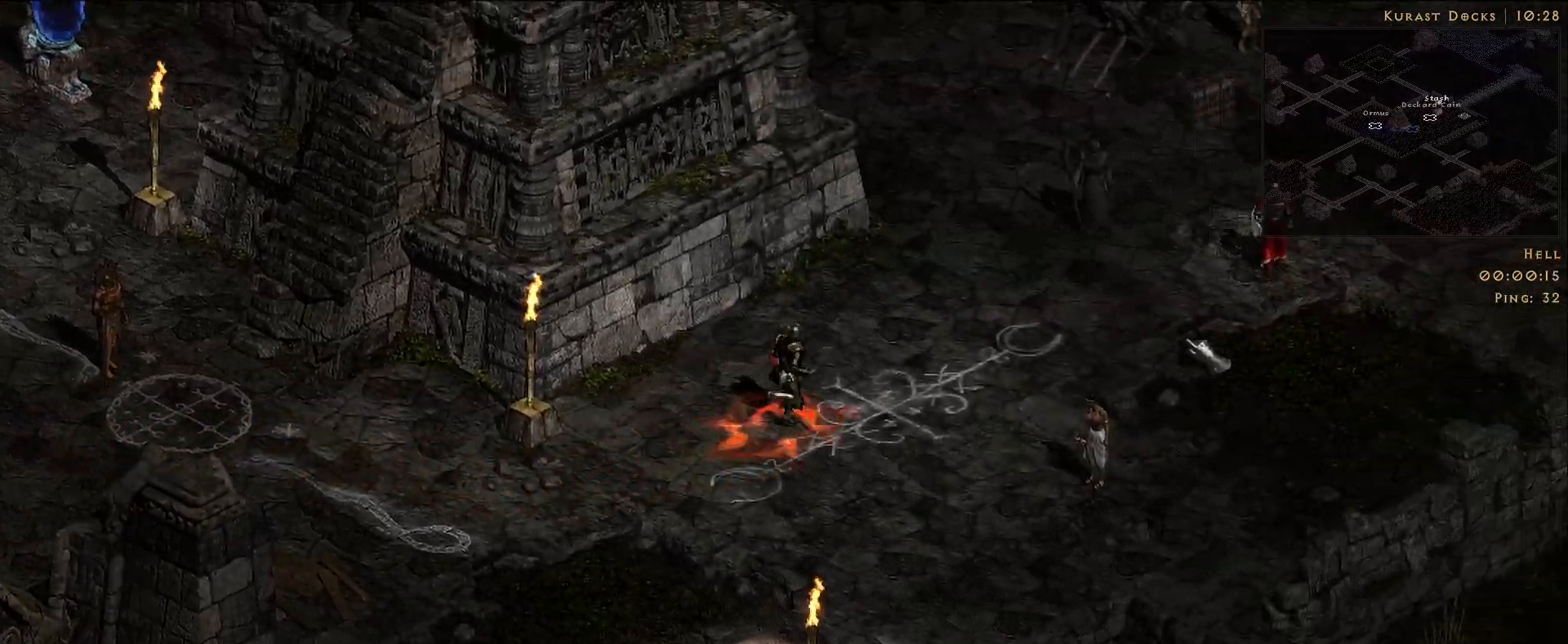
{"keys": [], "mouse": ["left"], "events": [[33, "mouse_left", "down"], [133, "mouse_left", "up"], [250, "mouse_left", "down"], [350, "mouse_left", "up"], [483, "mouse_left", "down"]]}
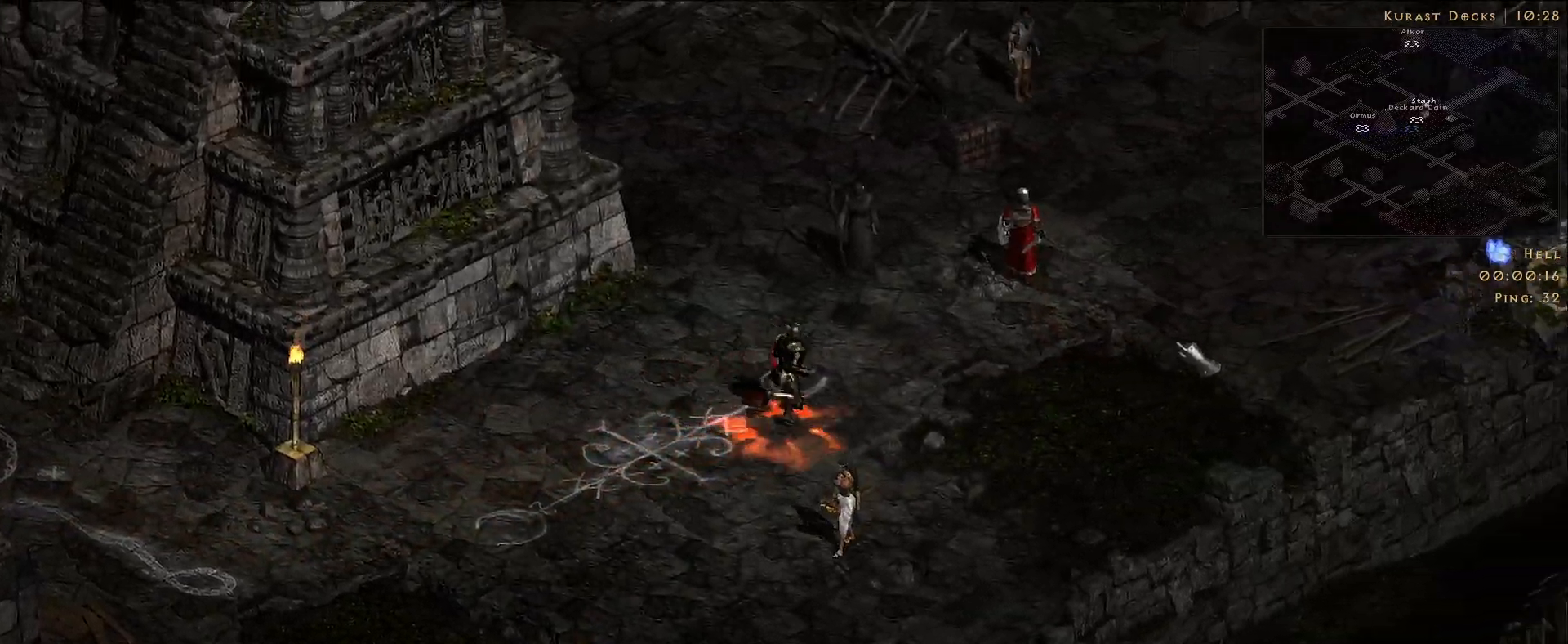
{"keys": [], "mouse": [], "events": [[100, "mouse_left", "up"], [216, "mouse_left", "down"], [316, "mouse_left", "up"]]}
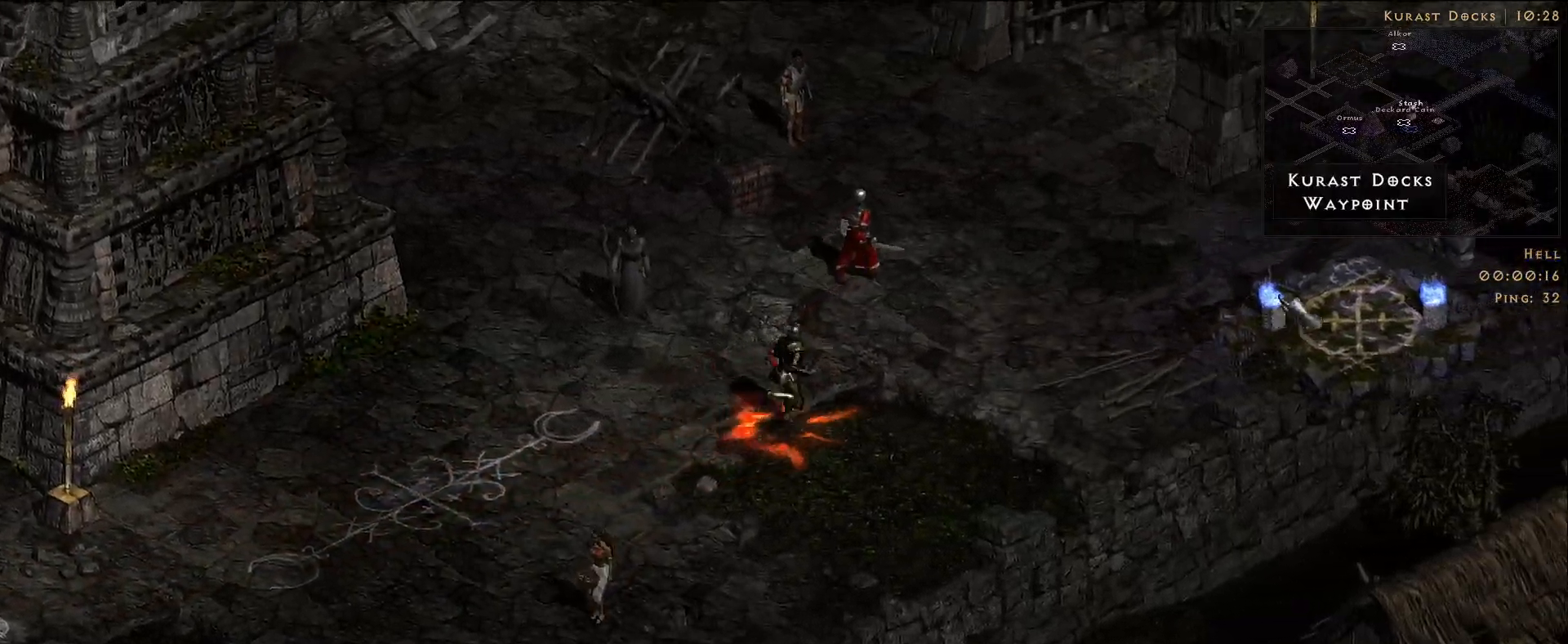
{"keys": [], "mouse": [], "events": [[33, "mouse_left", "down"], [116, "mouse_left", "up"]]}
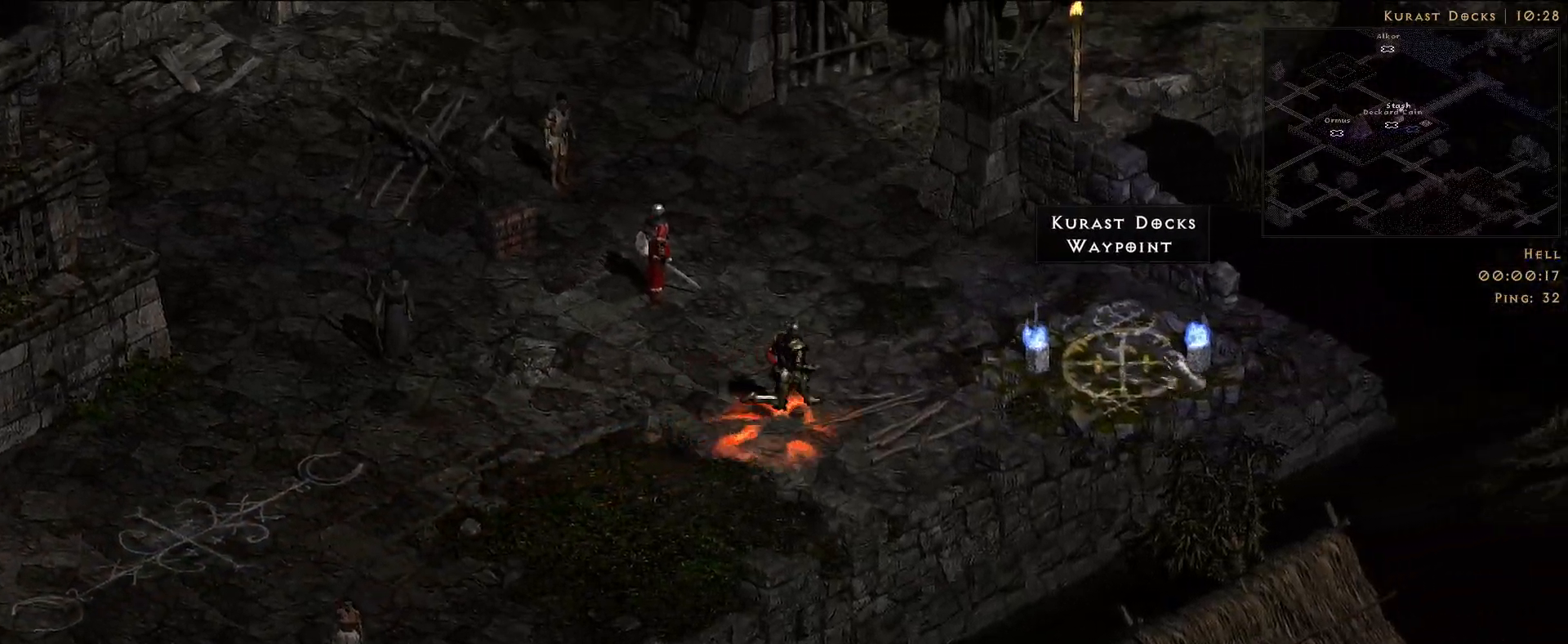
{"keys": [], "mouse": [], "events": []}
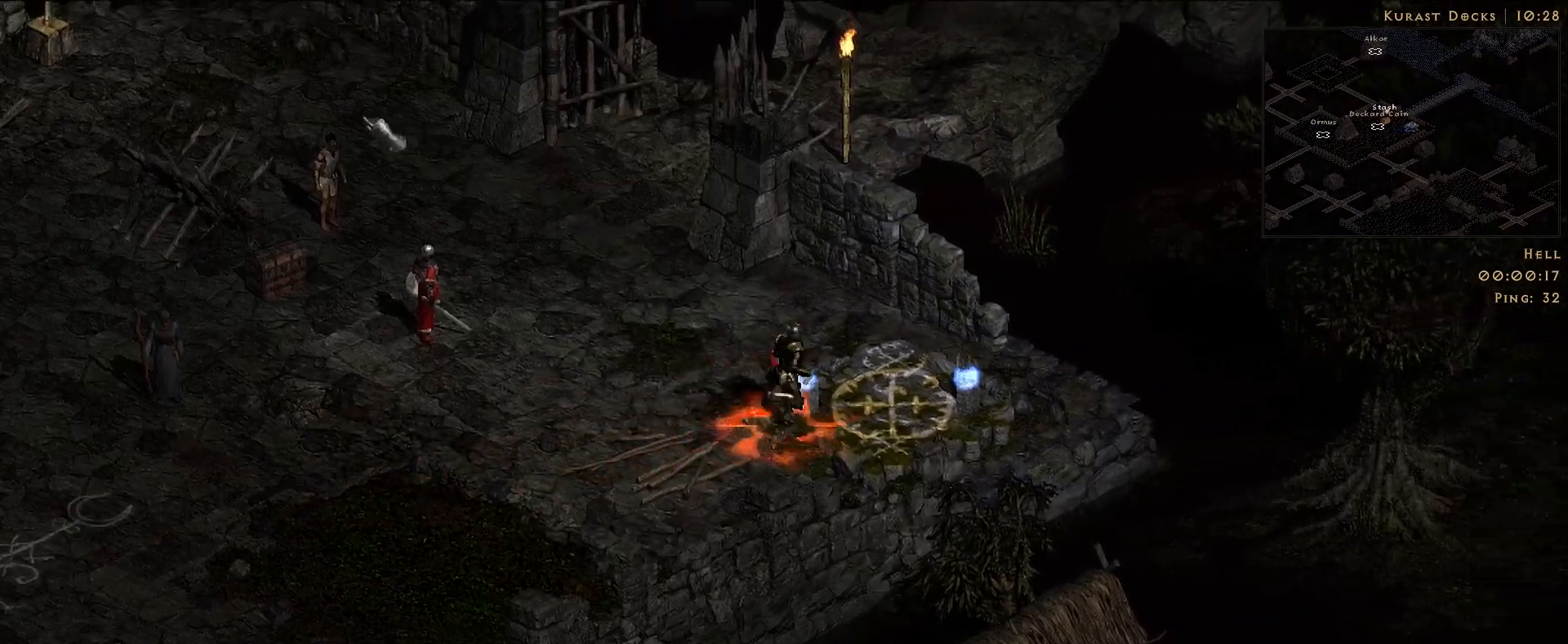
{"keys": [], "mouse": [], "events": []}
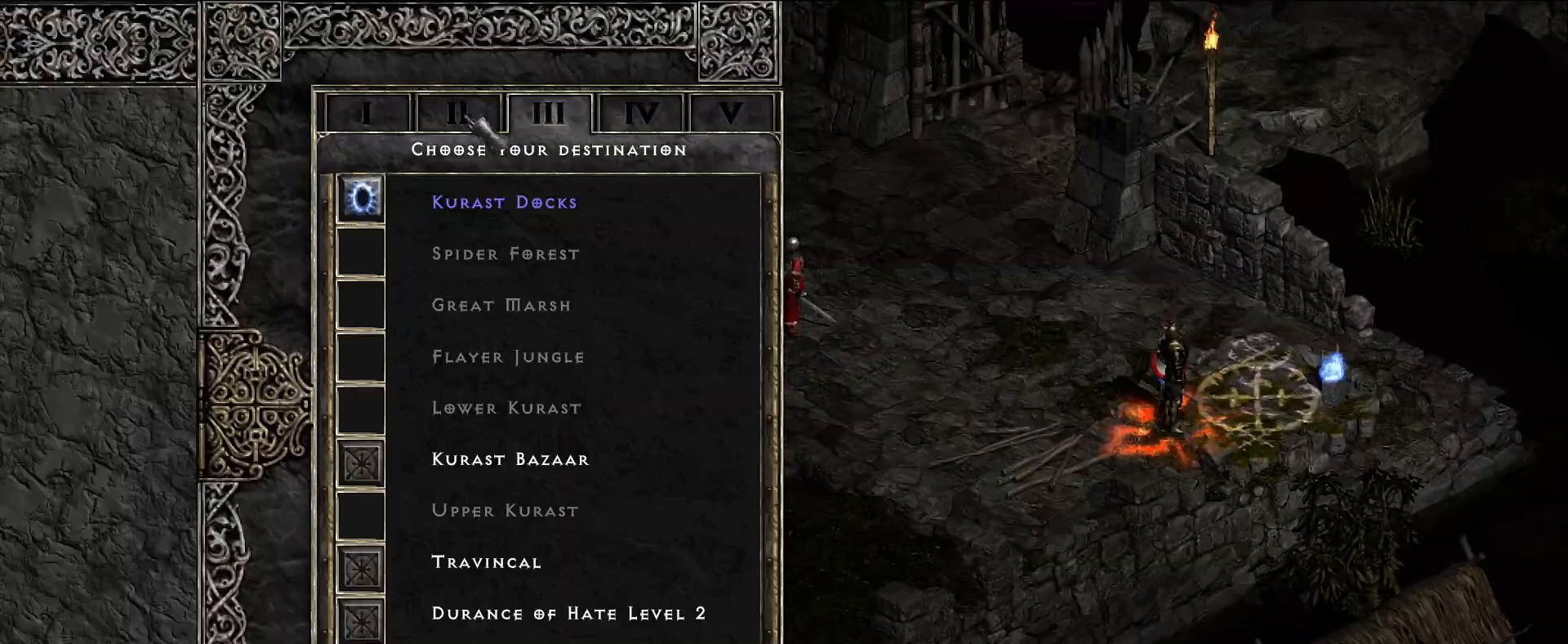
{"keys": [], "mouse": [], "events": [[33, "mouse_left", "down"], [100, "mouse_left", "up"], [350, "mouse_left", "down"], [433, "mouse_left", "up"]]}
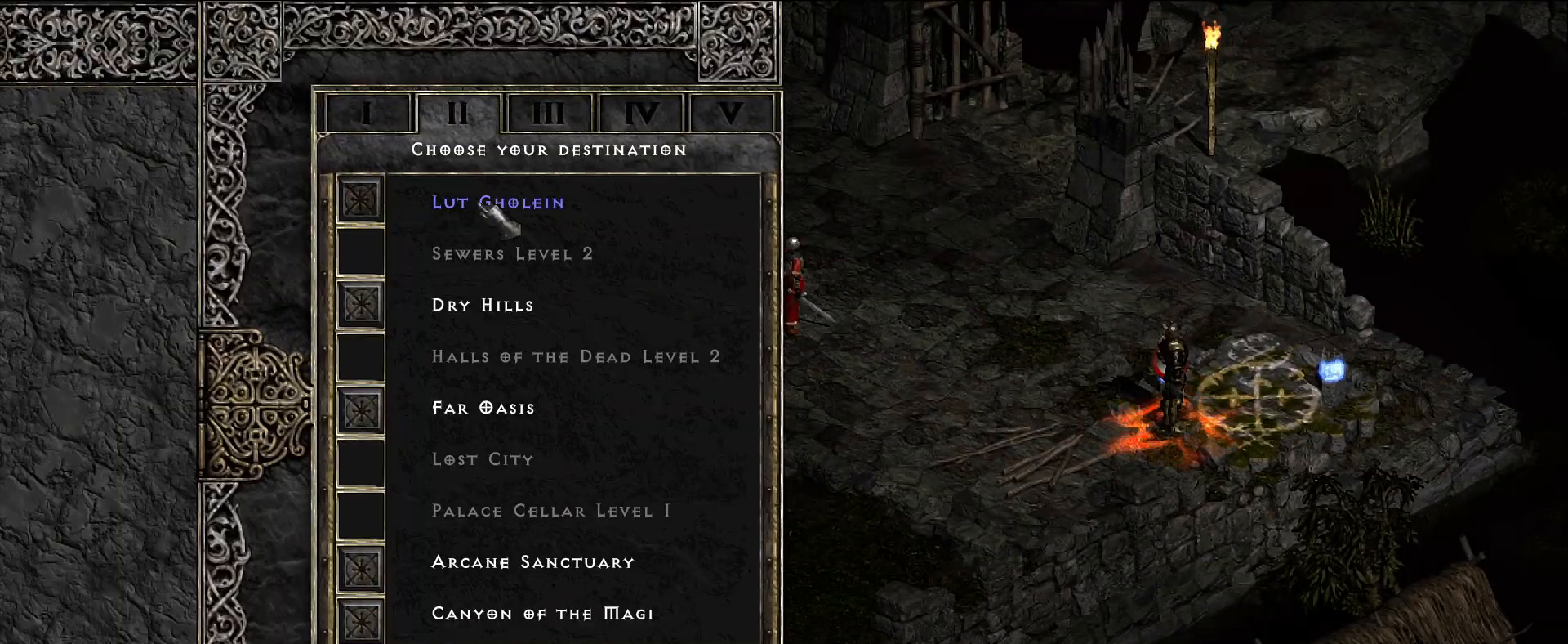
{"keys": [], "mouse": [], "events": [[100, "mouse_left", "down"], [216, "mouse_left", "up"], [350, "mouse_left", "down"], [433, "mouse_left", "up"]]}
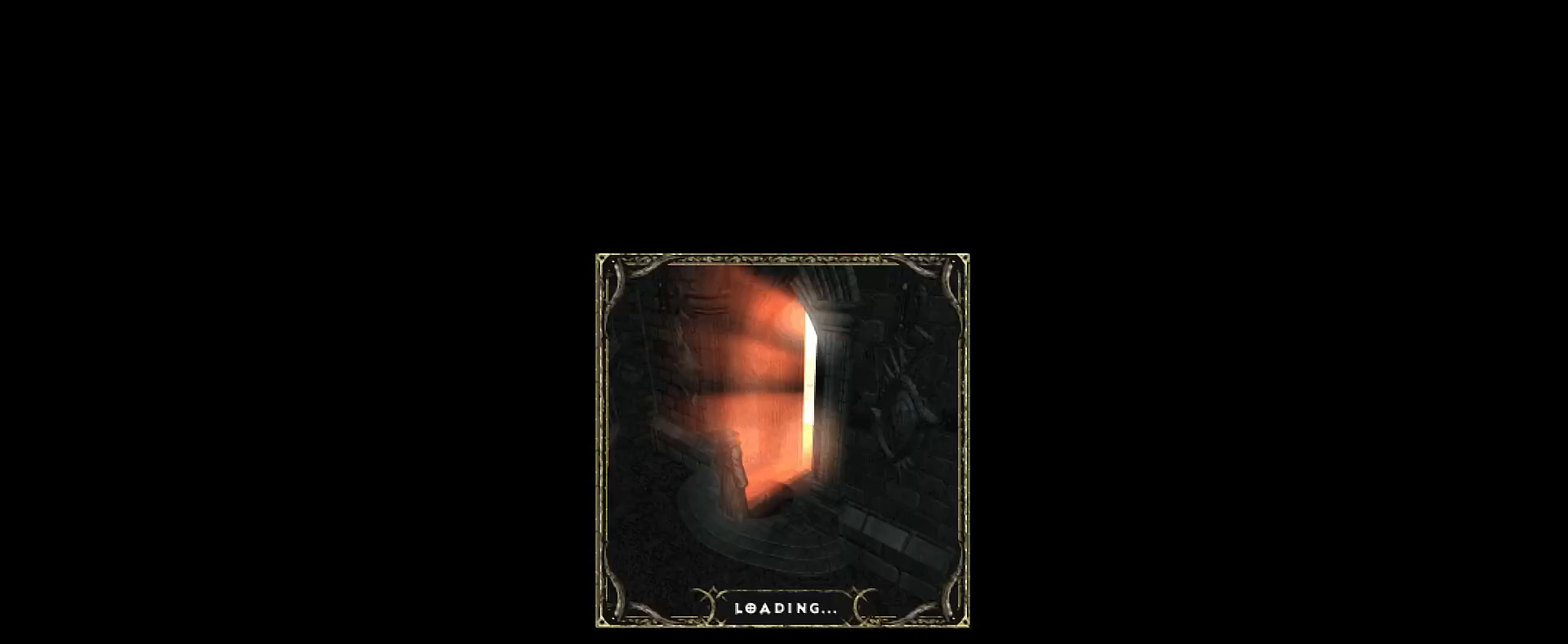
{"keys": [], "mouse": [], "events": [[66, "mouse_left", "down"], [150, "mouse_left", "up"], [283, "mouse_left", "down"], [383, "mouse_left", "up"]]}
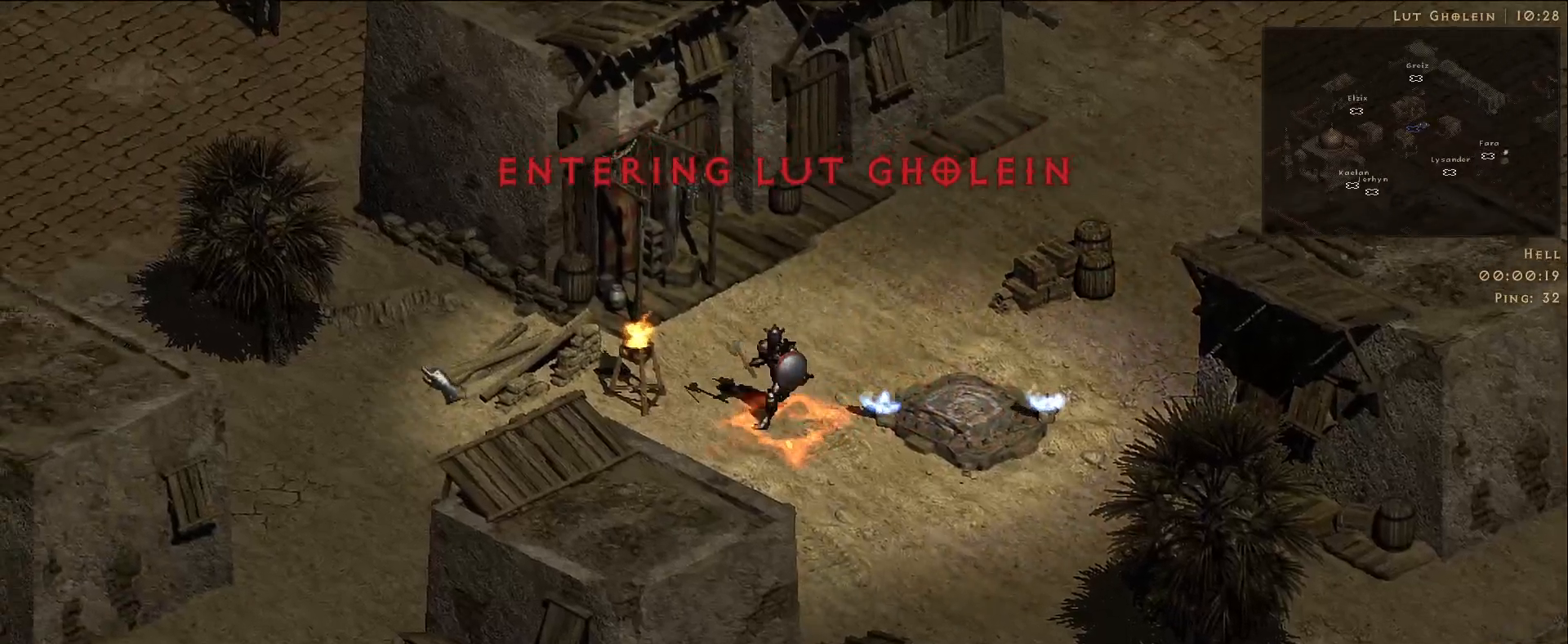
{"keys": [], "mouse": ["left"], "events": [[16, "mouse_left", "down"], [100, "mouse_left", "up"], [200, "mouse_left", "down"], [316, "mouse_left", "up"], [450, "mouse_left", "down"]]}
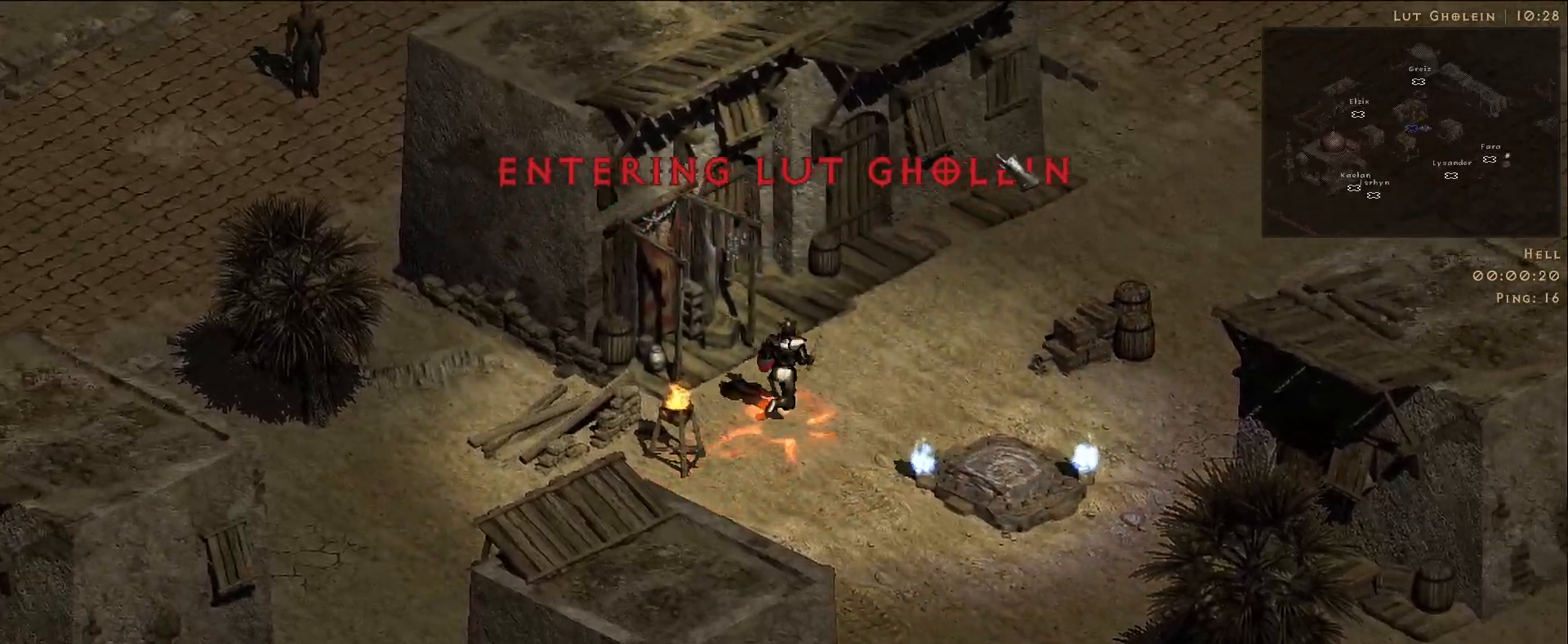
{"keys": [], "mouse": ["left"], "events": [[50, "mouse_left", "up"], [166, "mouse_left", "down"], [283, "mouse_left", "up"], [416, "mouse_left", "down"]]}
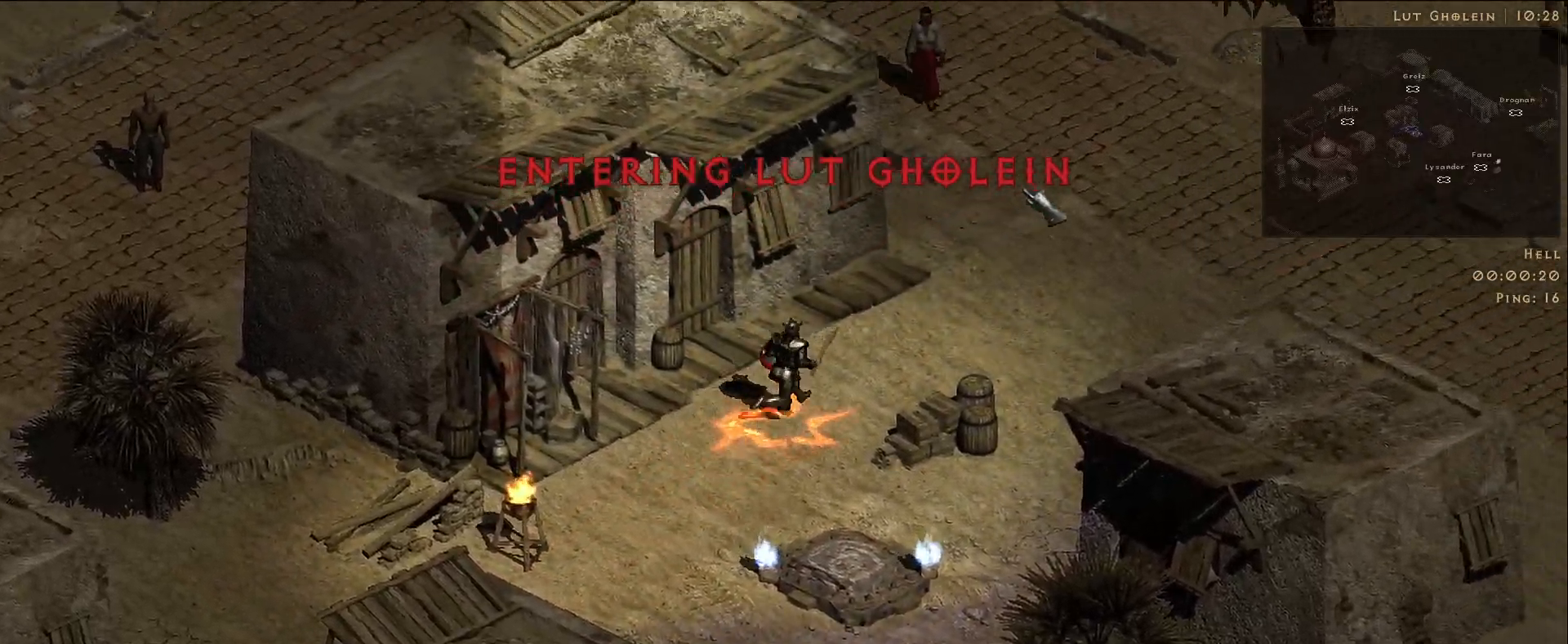
{"keys": [], "mouse": ["left"], "events": [[33, "mouse_left", "up"], [150, "mouse_left", "down"], [283, "mouse_left", "up"], [400, "mouse_left", "down"]]}
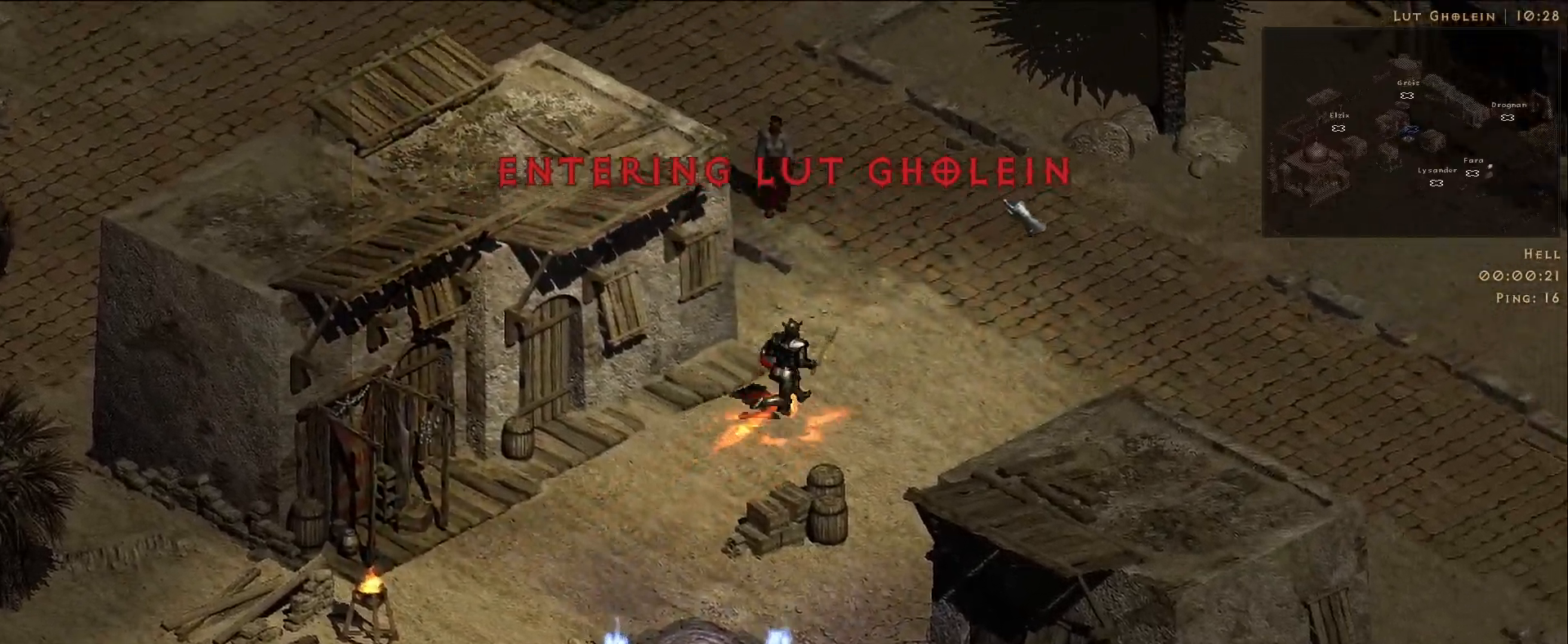
{"keys": [], "mouse": ["left"], "events": [[33, "mouse_left", "up"], [183, "mouse_left", "down"], [316, "mouse_left", "up"], [450, "mouse_left", "down"]]}
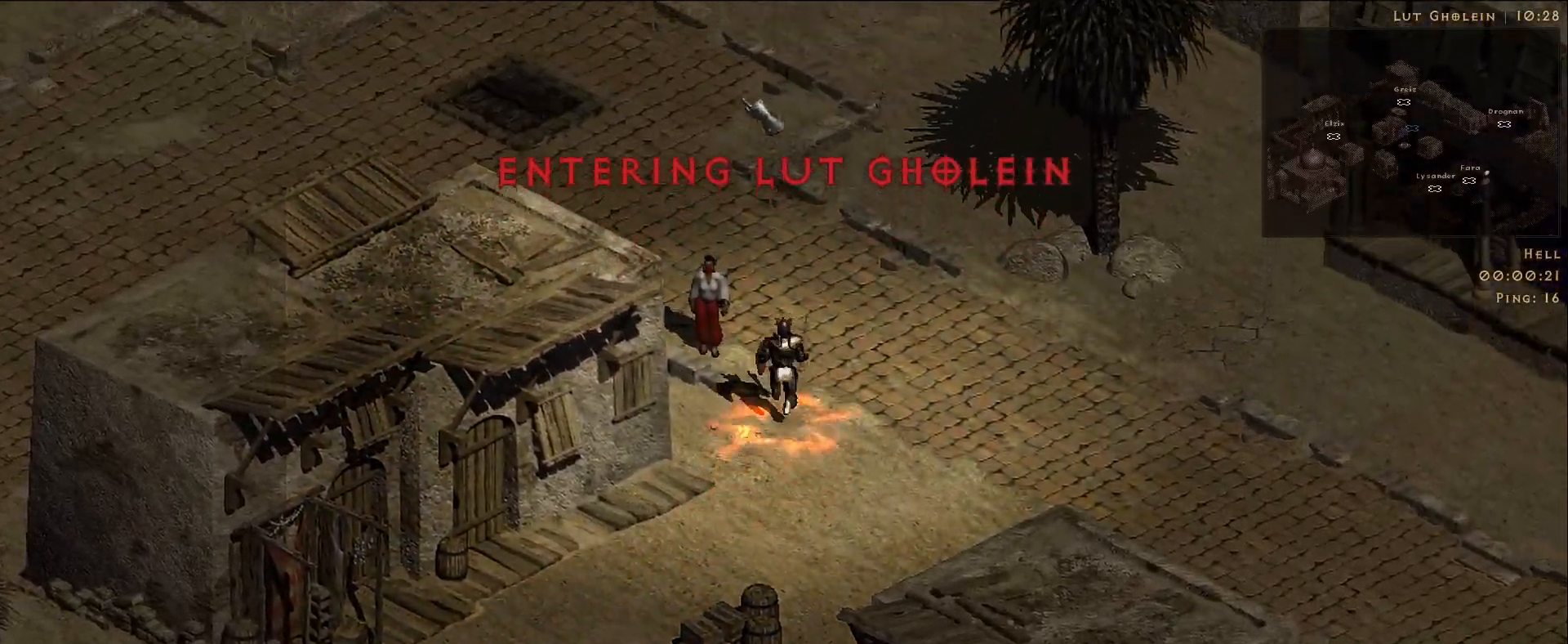
{"keys": [], "mouse": ["left"], "events": [[66, "mouse_left", "up"], [200, "mouse_left", "down"], [316, "mouse_left", "up"], [483, "mouse_left", "down"]]}
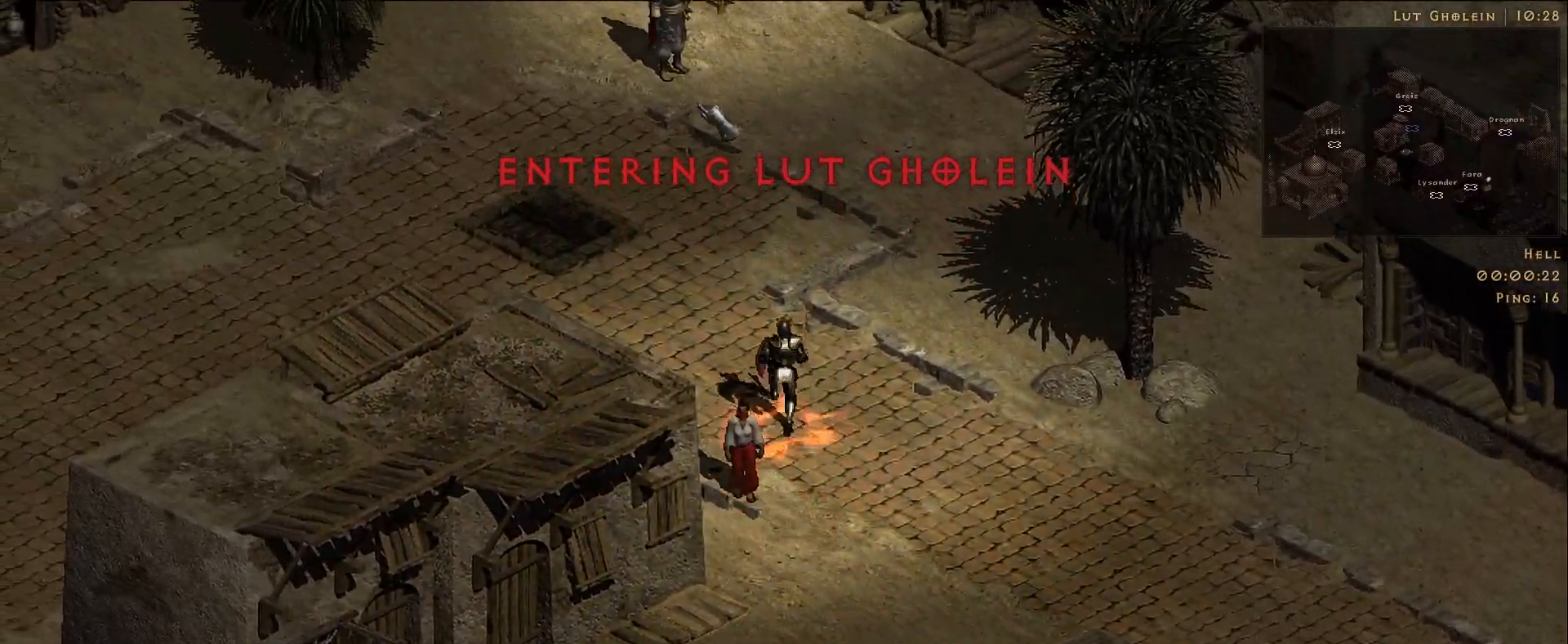
{"keys": [], "mouse": [], "events": [[83, "mouse_left", "up"], [416, "mouse_left", "down"], [483, "mouse_left", "up"]]}
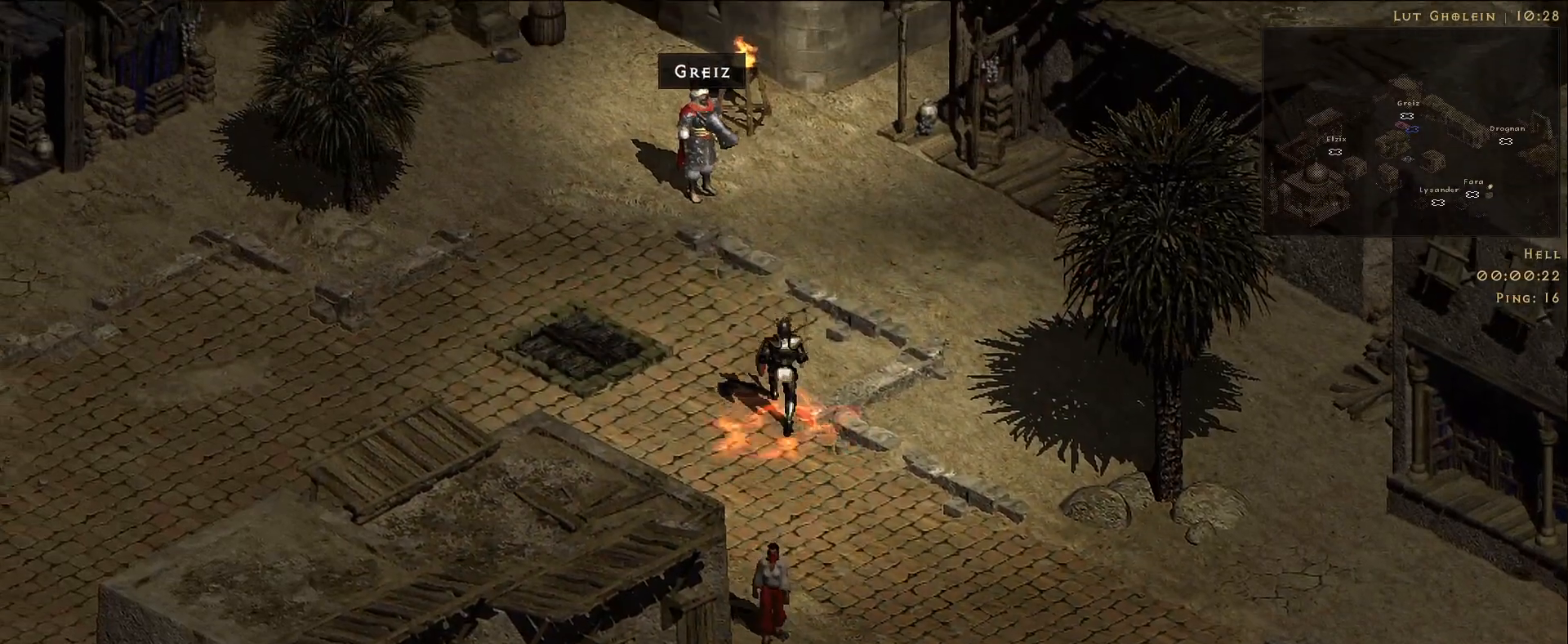
{"keys": [], "mouse": [], "events": []}
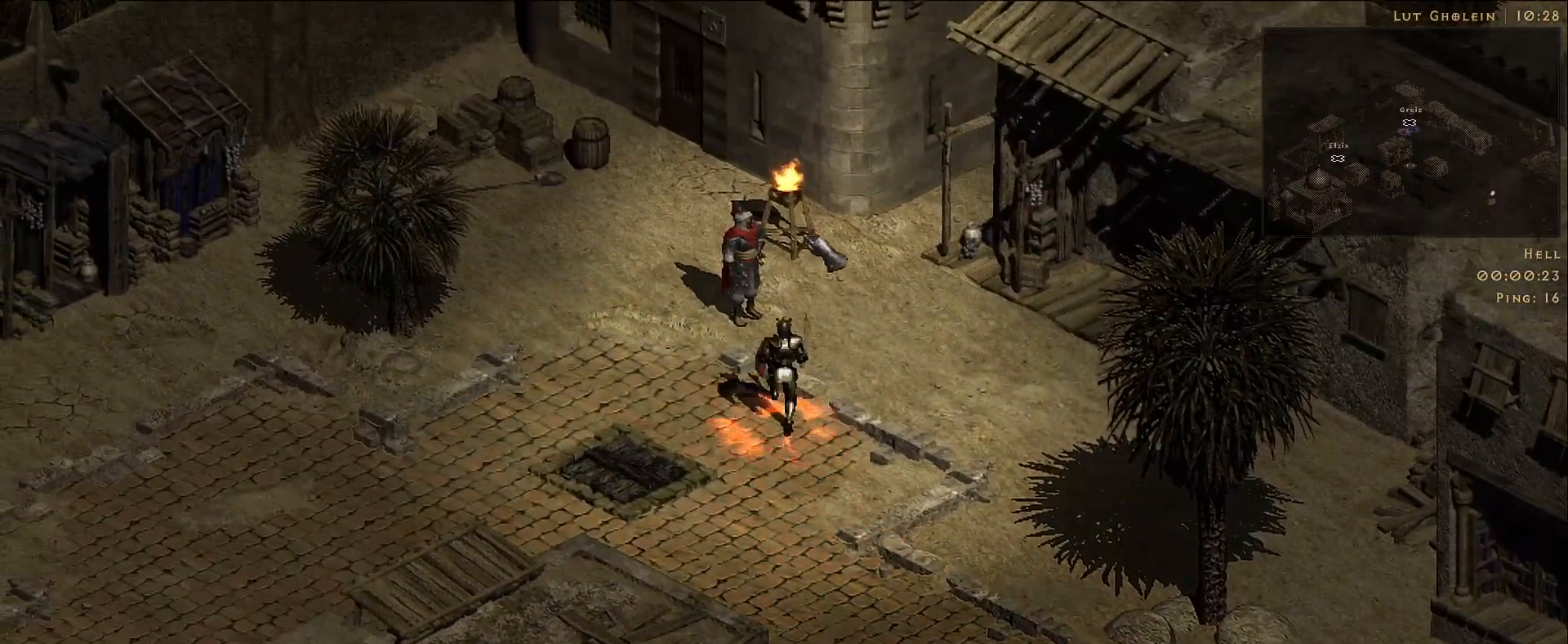
{"keys": [], "mouse": [], "events": []}
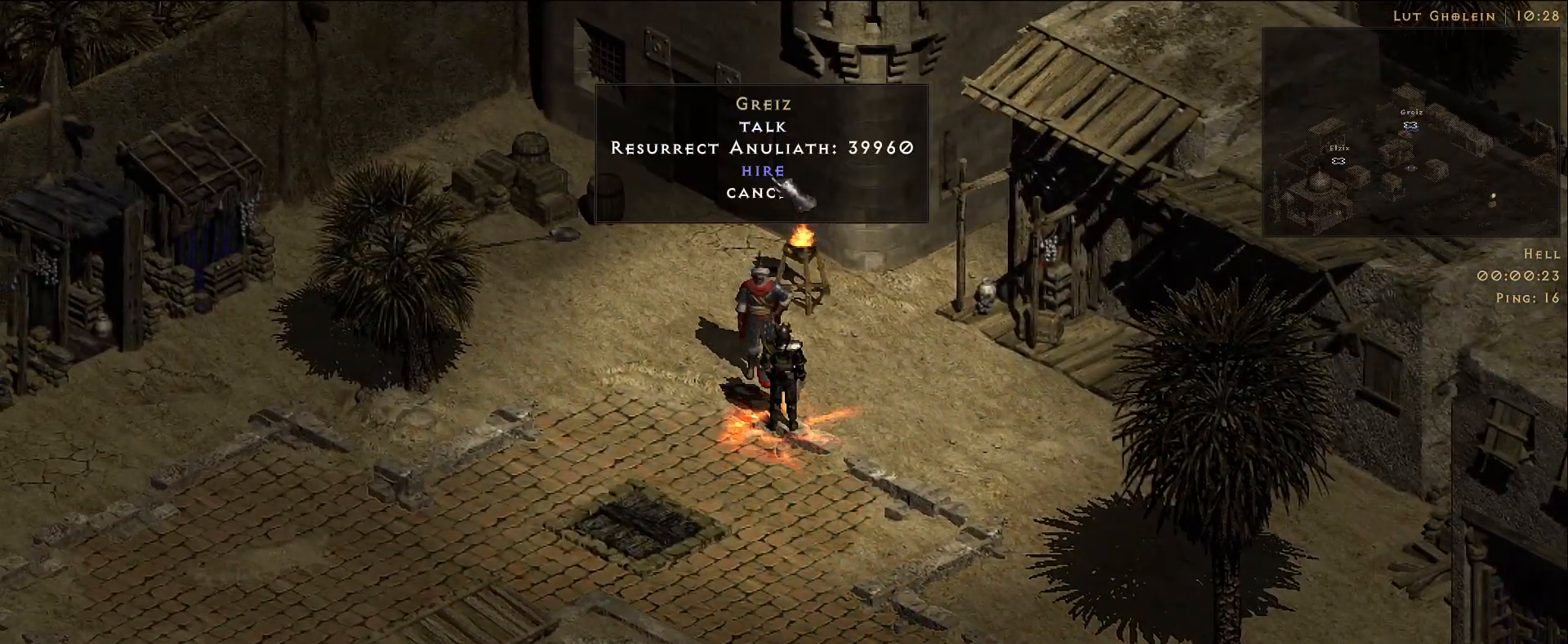
{"keys": [], "mouse": [], "events": []}